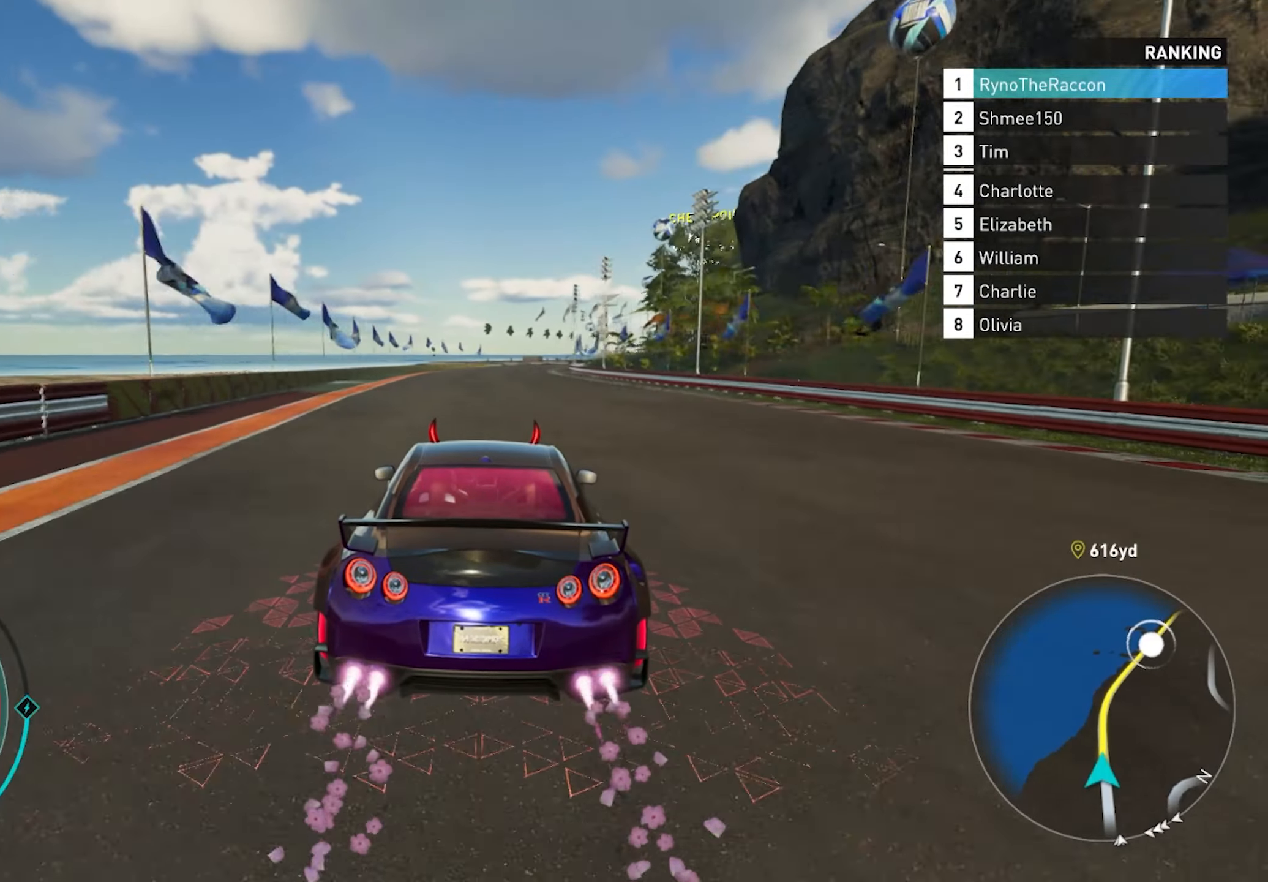
Gameplay with a controller (PlayStation layout); each line is a JSON object with the inputs held at the frame after it. "events" lists button and stick changes between this image and that frame as [ms after this image, input, new state], when the widget could be followed in between.
{"buttons": ["CROSS", "R2"], "left_stick": "center", "right_stick": "center", "events": [[183, "R1", "down"], [283, "R1", "up"]]}
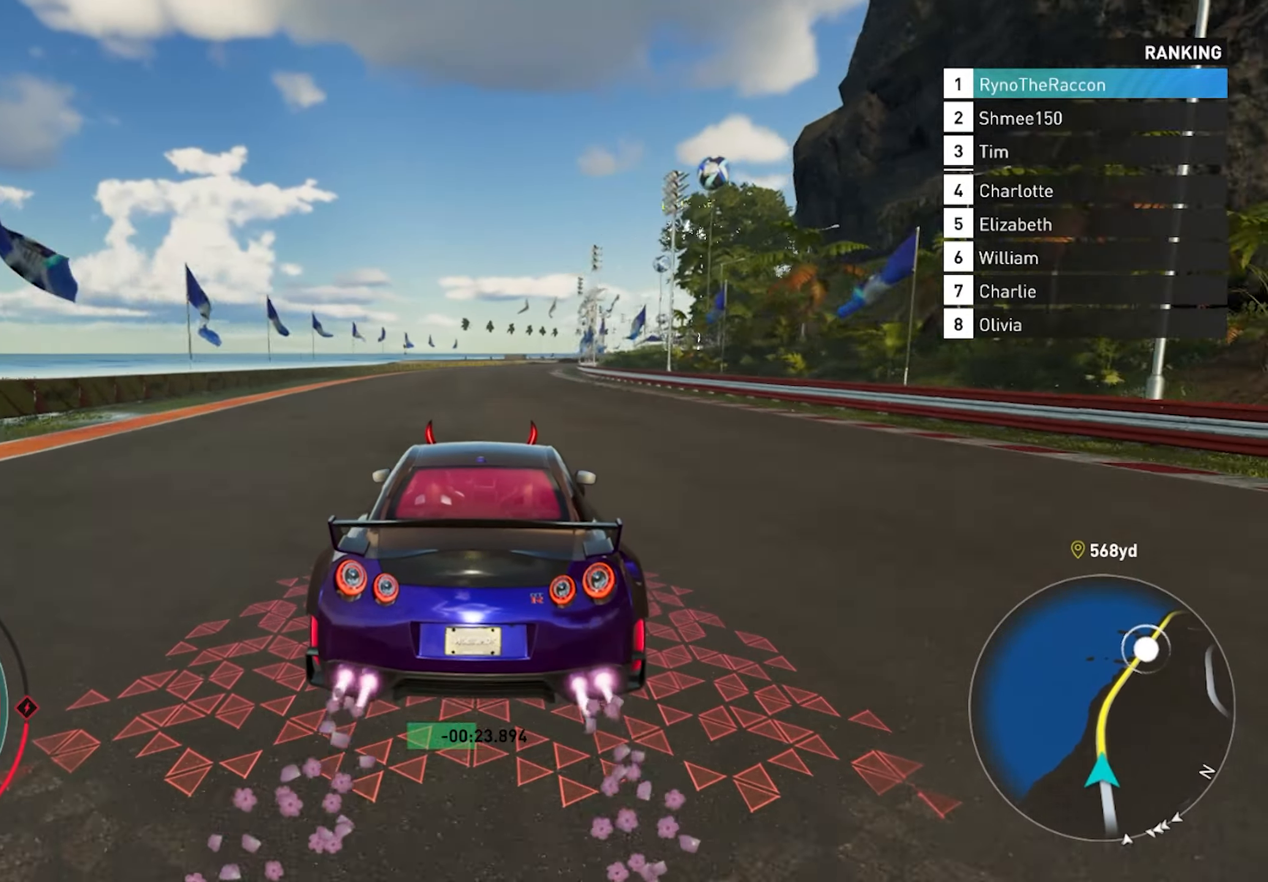
{"buttons": ["CROSS", "R2"], "left_stick": "right", "right_stick": "center", "events": [[483, "left_stick", "right"]]}
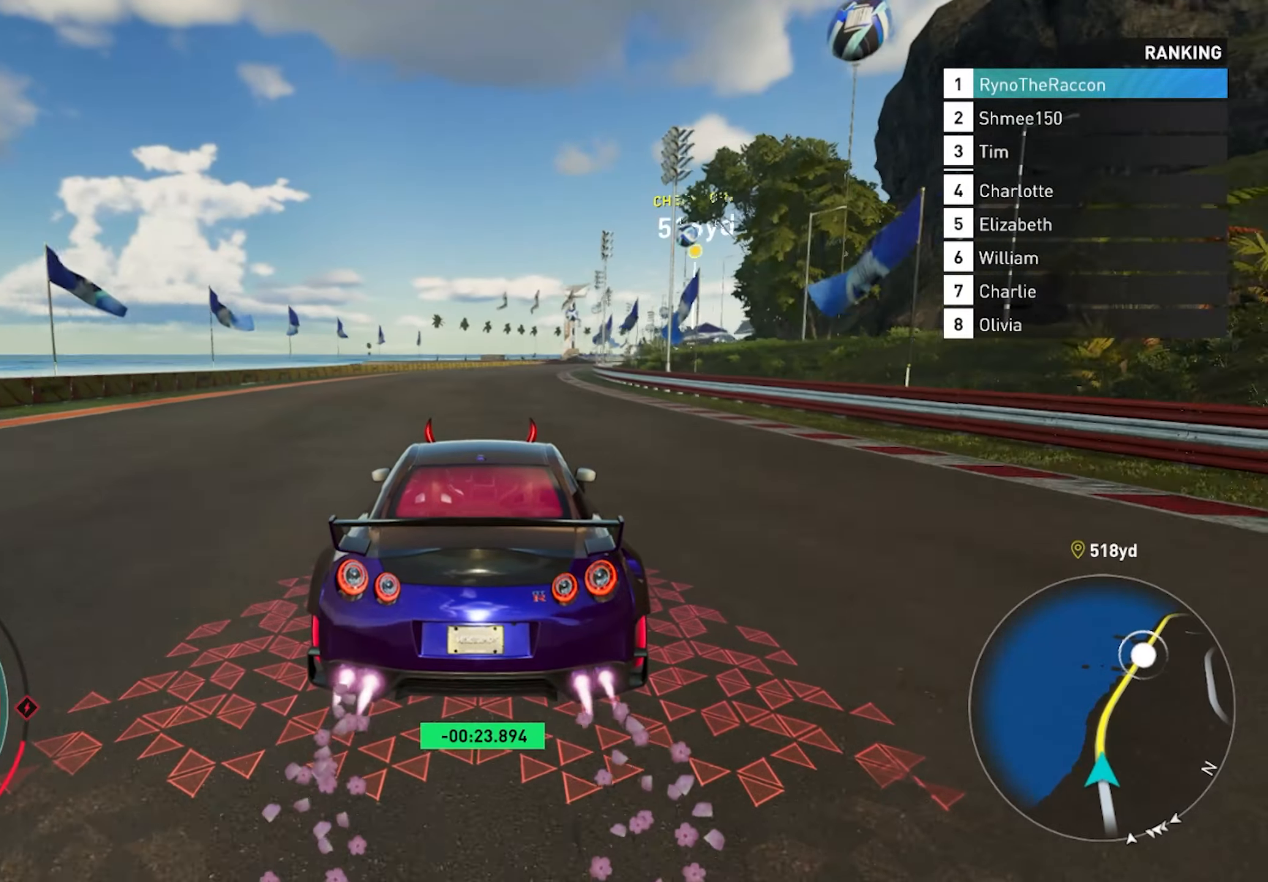
{"buttons": ["CROSS", "R2"], "left_stick": "center", "right_stick": "center", "events": [[233, "left_stick", "center"]]}
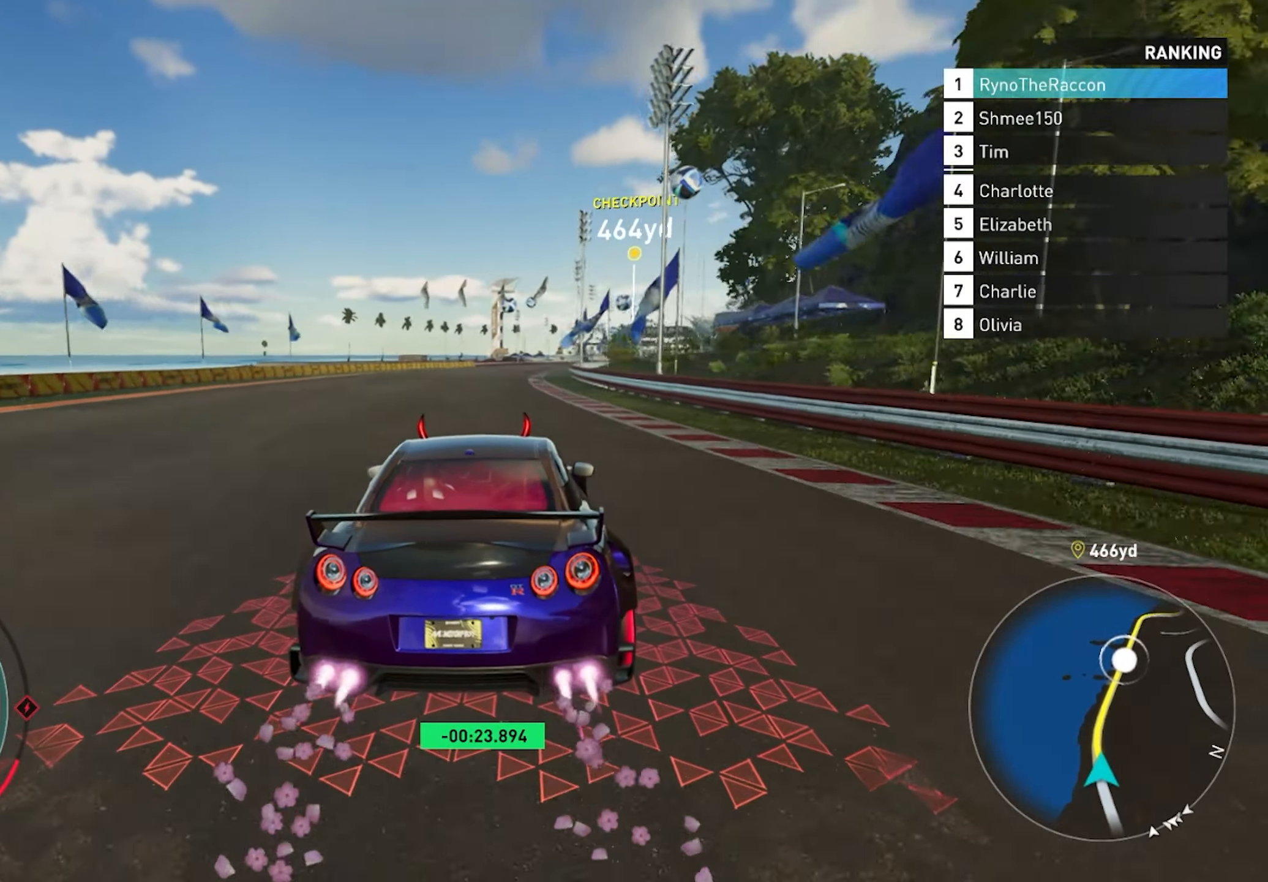
{"buttons": ["CROSS", "R2"], "left_stick": "right", "right_stick": "center", "events": [[450, "left_stick", "right"]]}
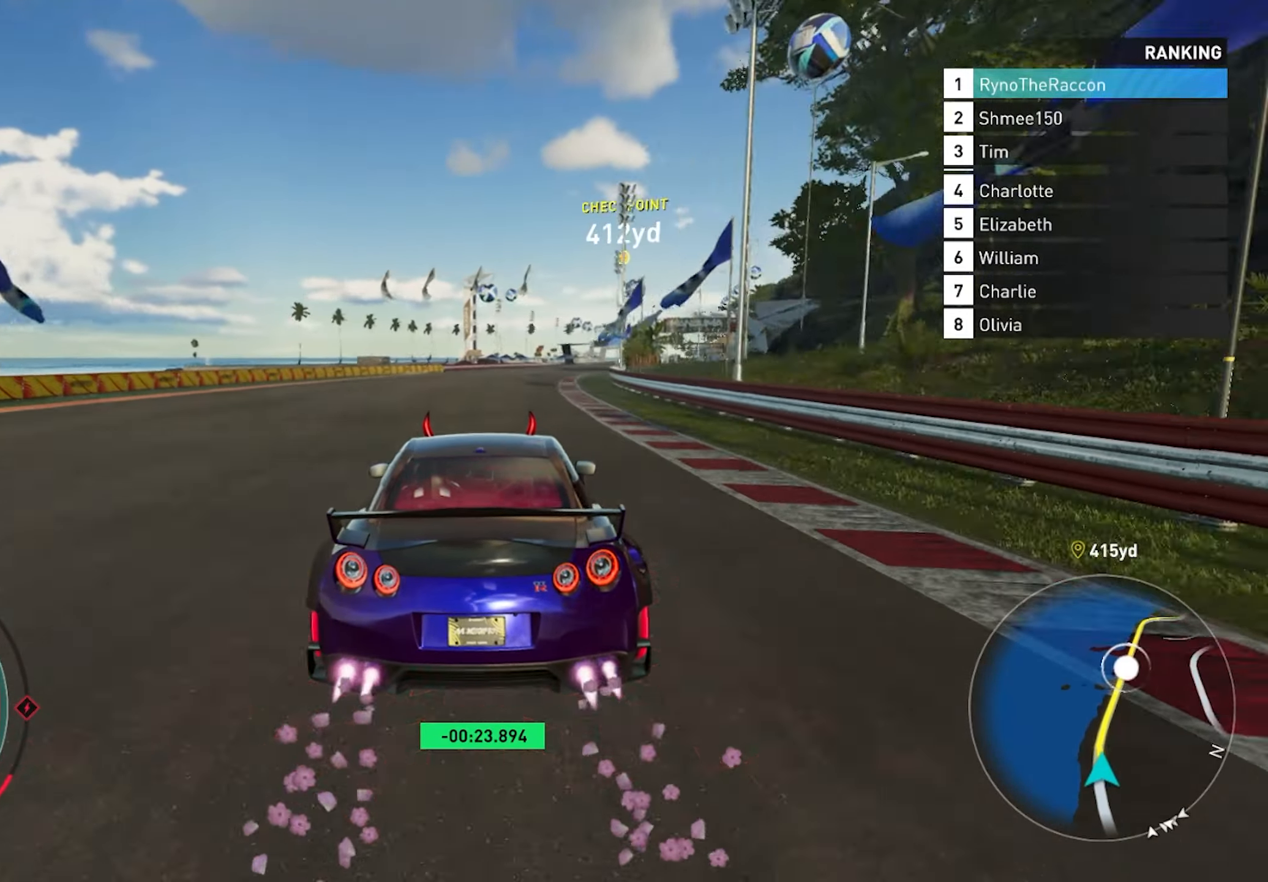
{"buttons": ["R2"], "left_stick": "center", "right_stick": "center", "events": [[17, "CROSS", "up"], [217, "left_stick", "center"]]}
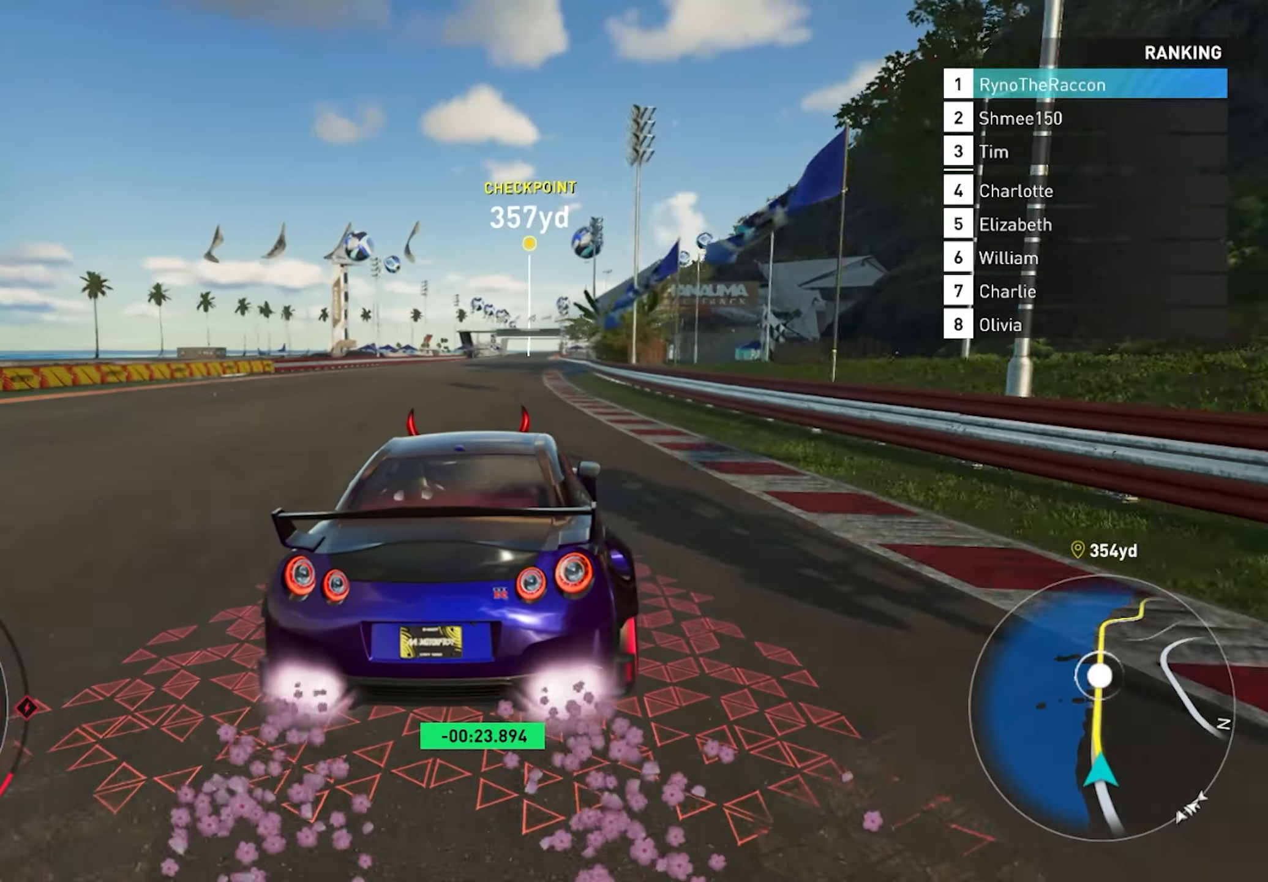
{"buttons": ["R2"], "left_stick": "center", "right_stick": "center", "events": []}
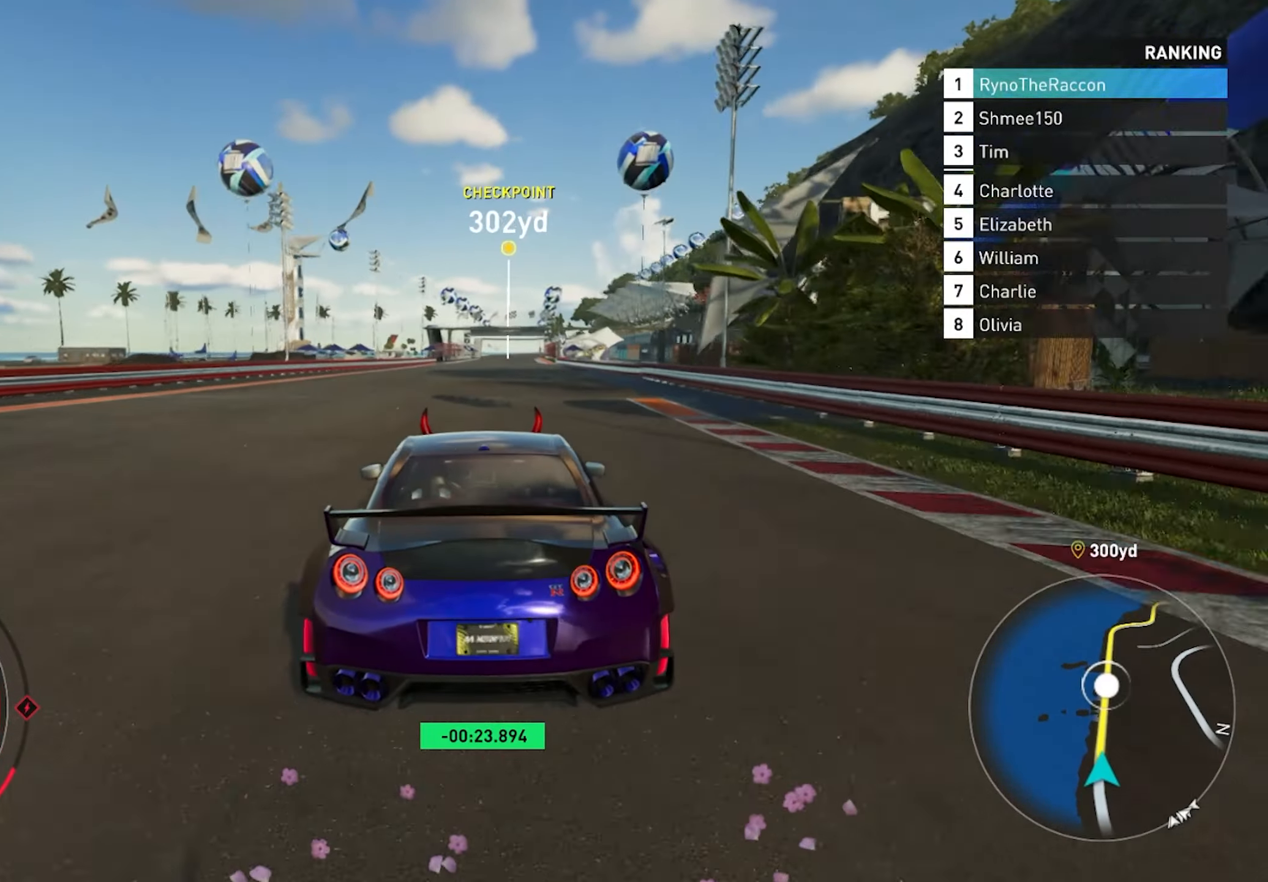
{"buttons": ["R2"], "left_stick": "center", "right_stick": "center", "events": []}
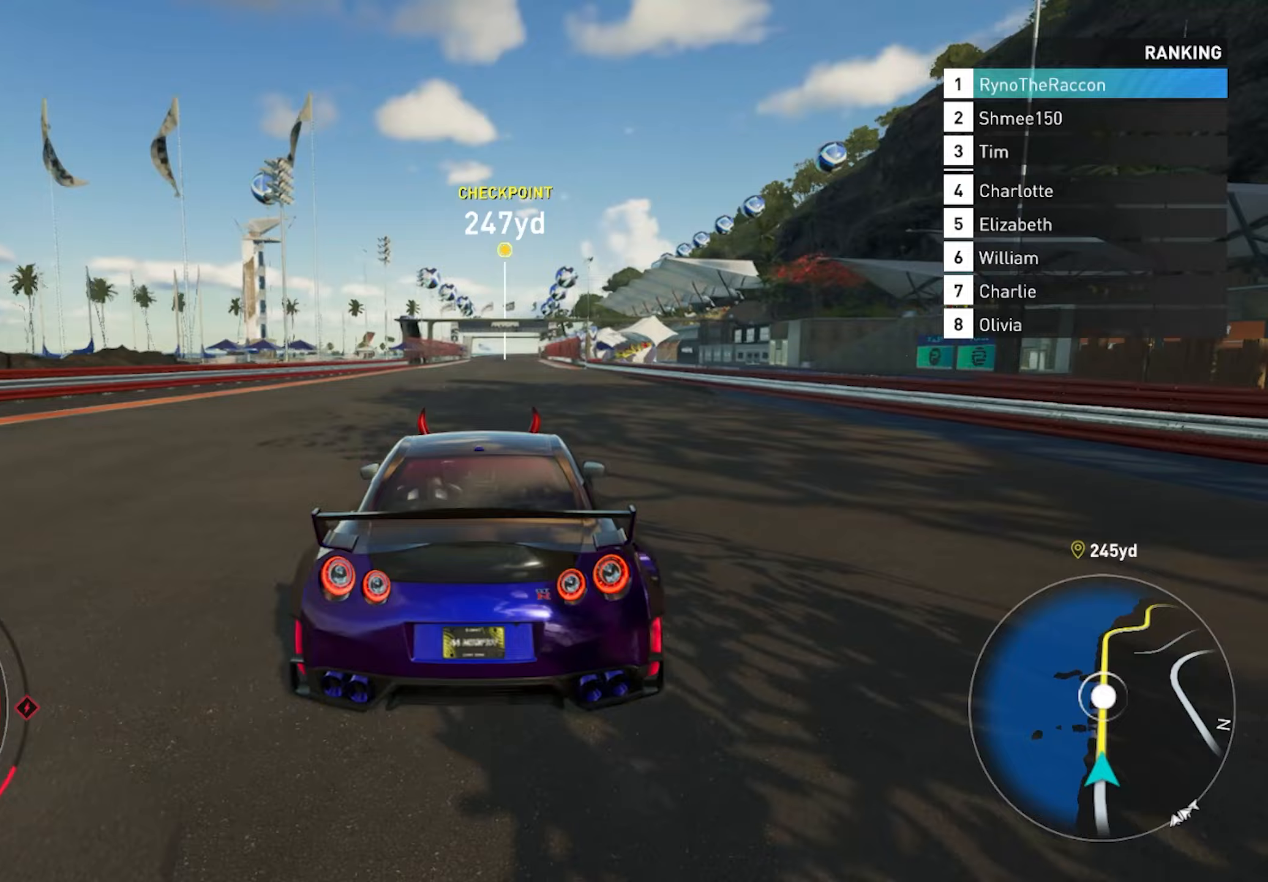
{"buttons": ["R2"], "left_stick": "center", "right_stick": "center", "events": []}
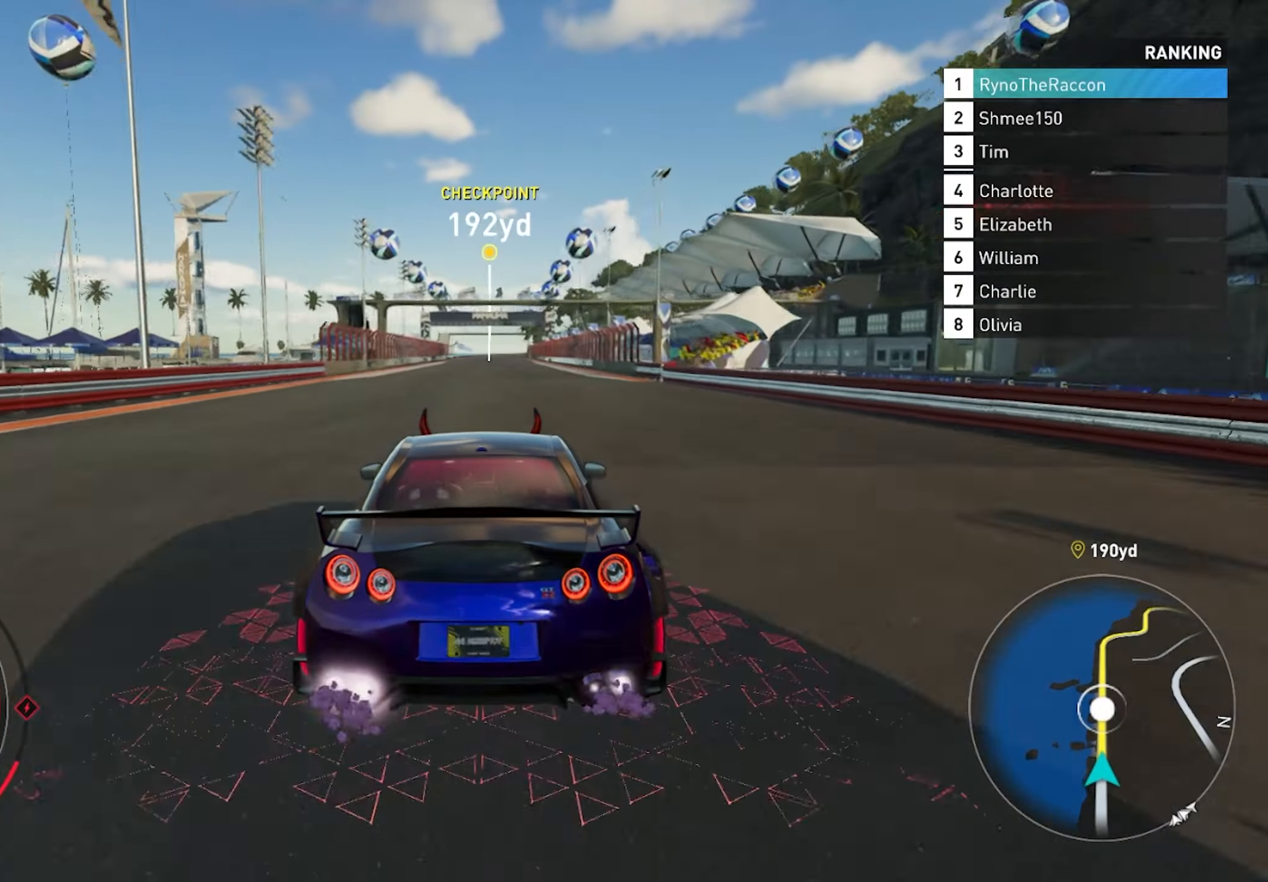
{"buttons": ["R2"], "left_stick": "center", "right_stick": "center", "events": []}
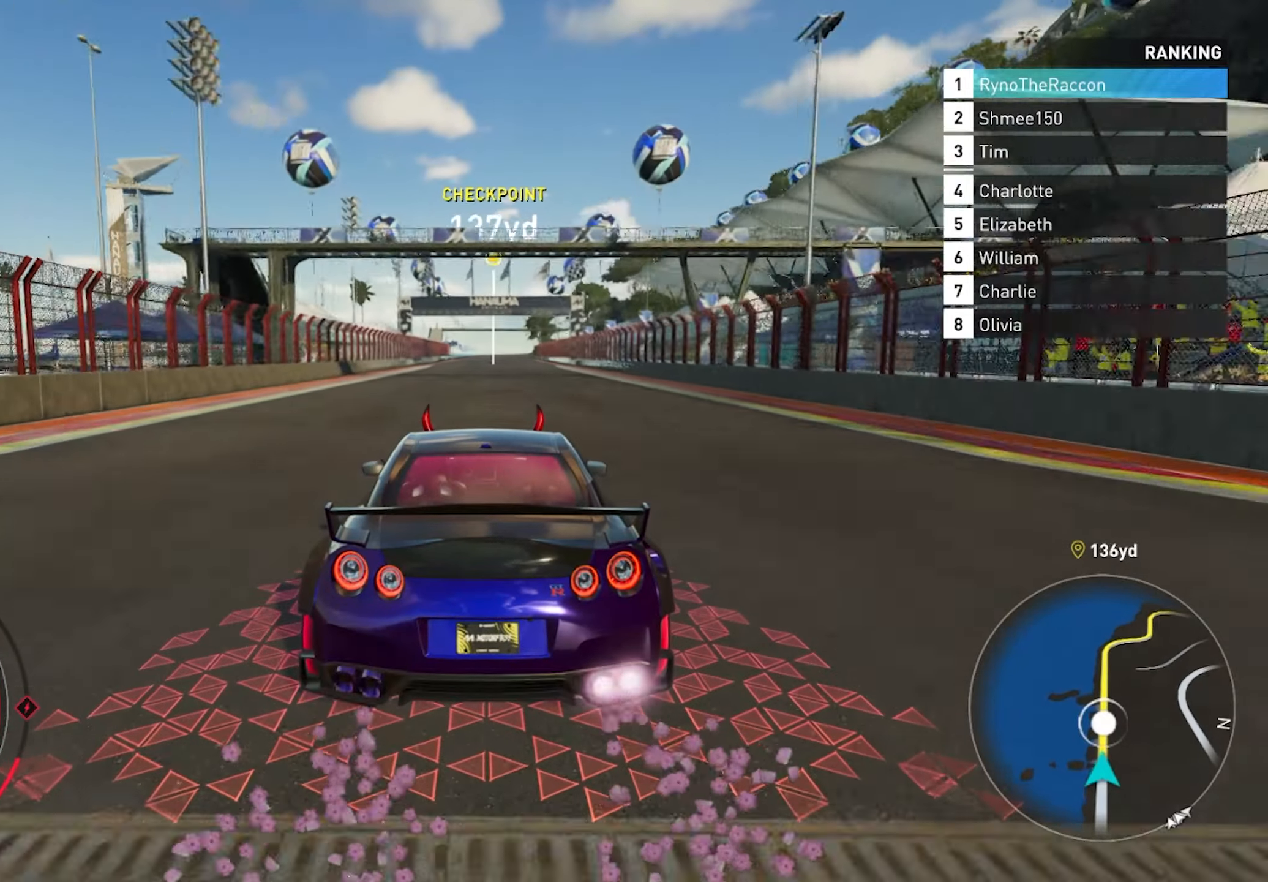
{"buttons": ["R2"], "left_stick": "center", "right_stick": "center", "events": []}
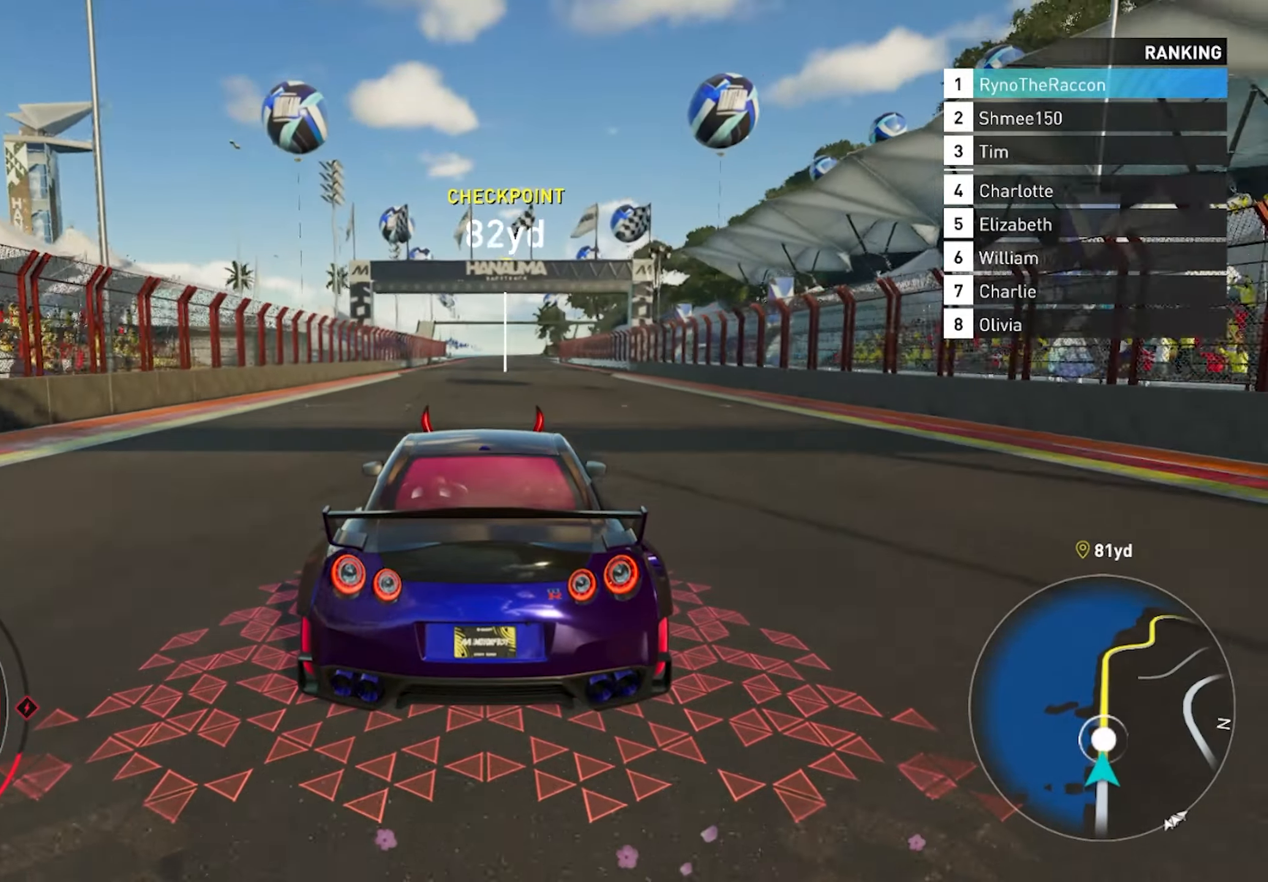
{"buttons": ["R2"], "left_stick": "center", "right_stick": "center", "events": []}
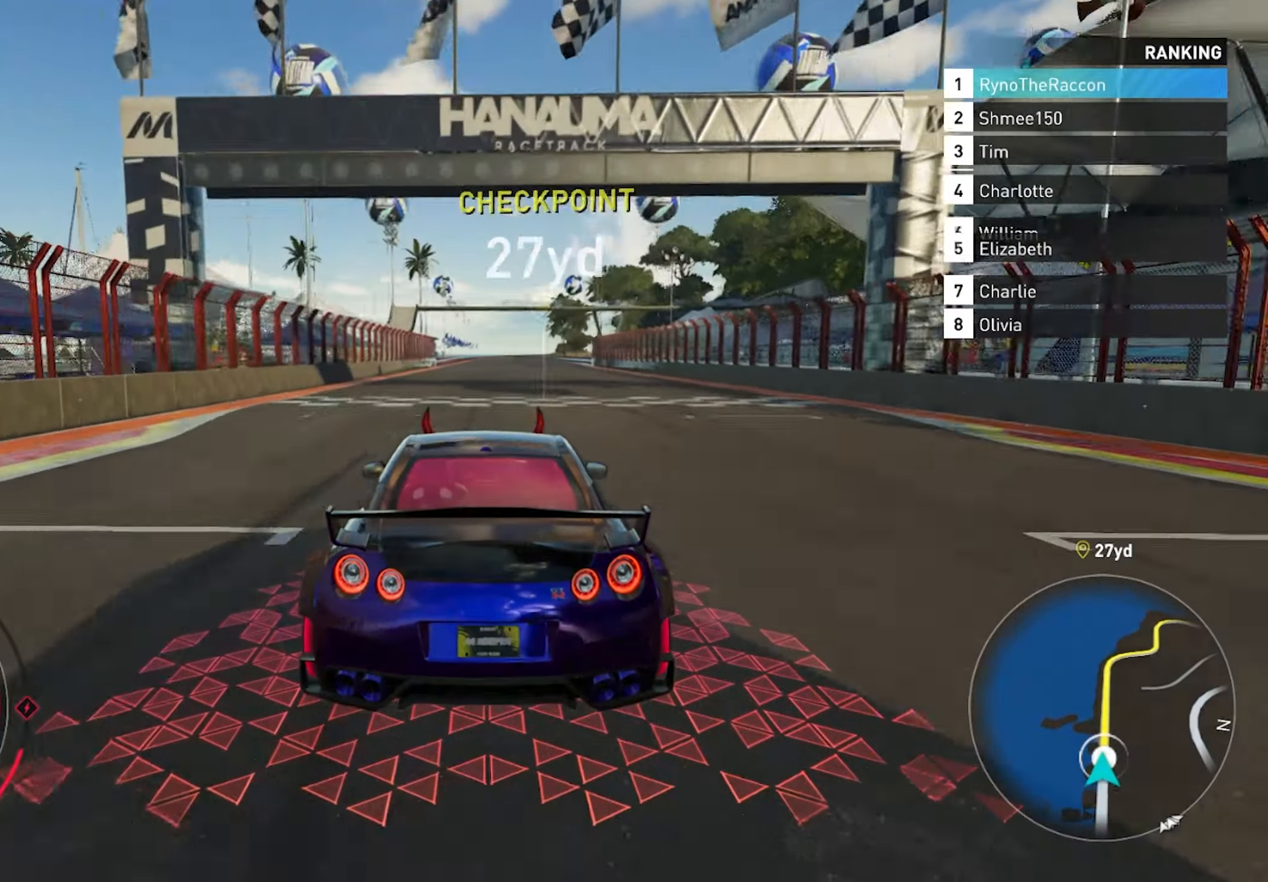
{"buttons": ["R2"], "left_stick": "center", "right_stick": "center", "events": []}
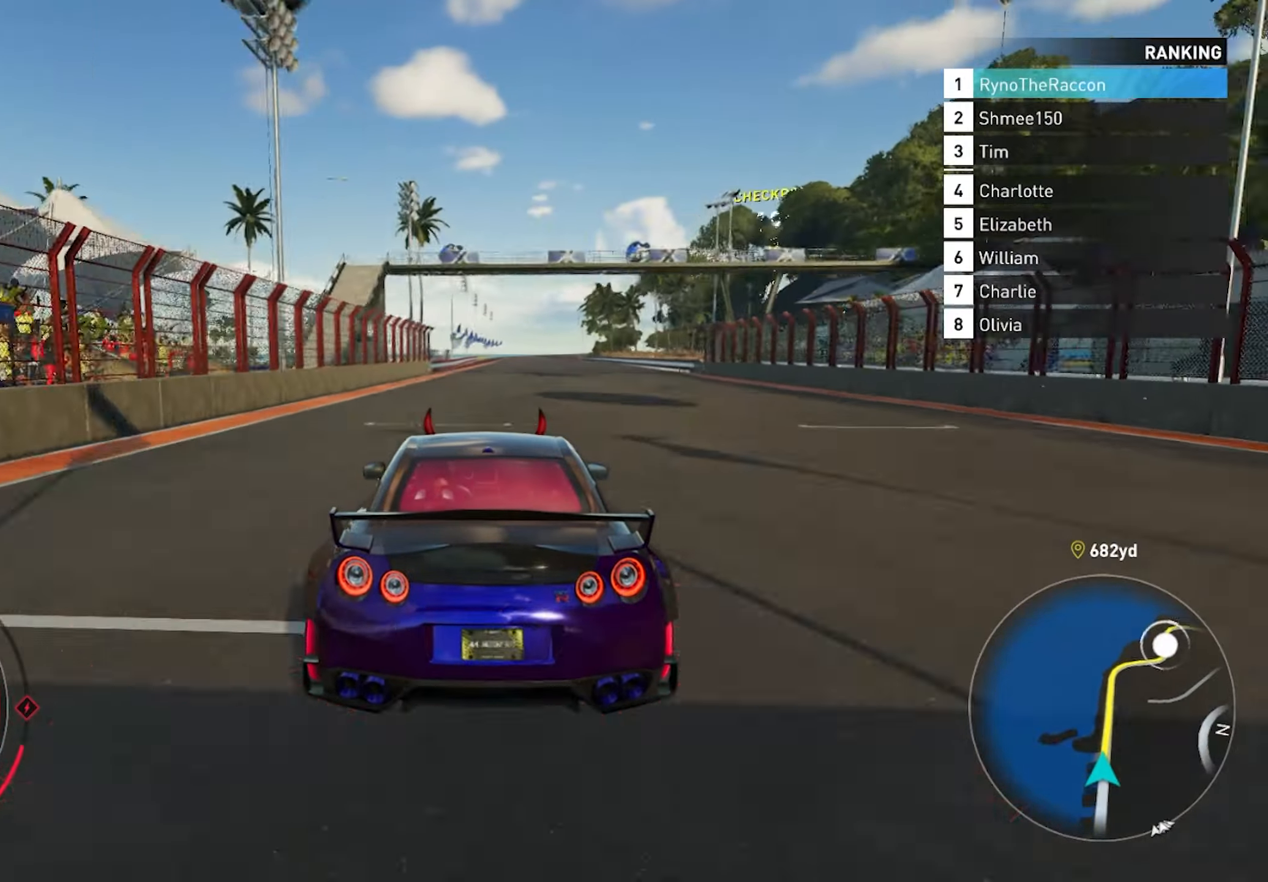
{"buttons": ["R2"], "left_stick": "center", "right_stick": "center", "events": []}
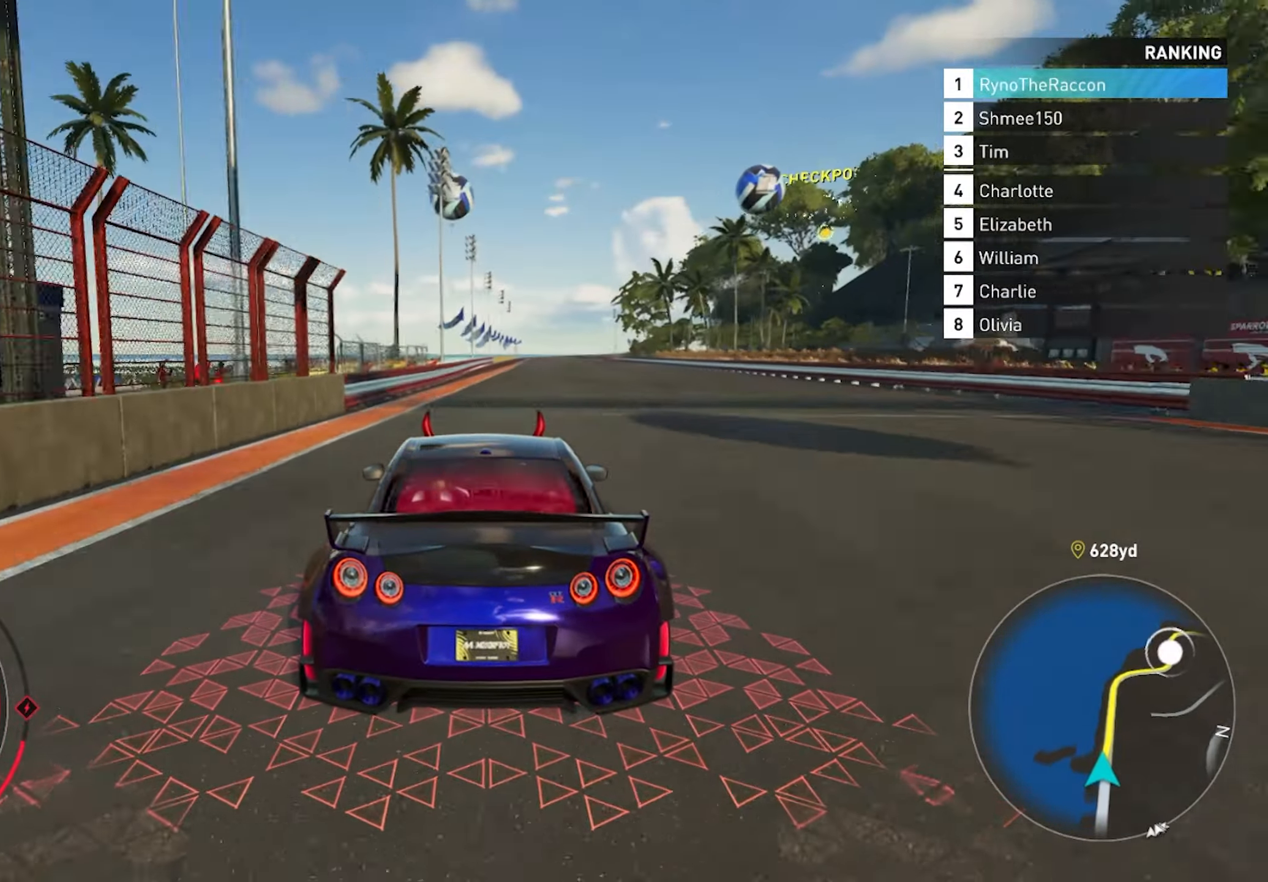
{"buttons": ["R2"], "left_stick": "center", "right_stick": "center", "events": []}
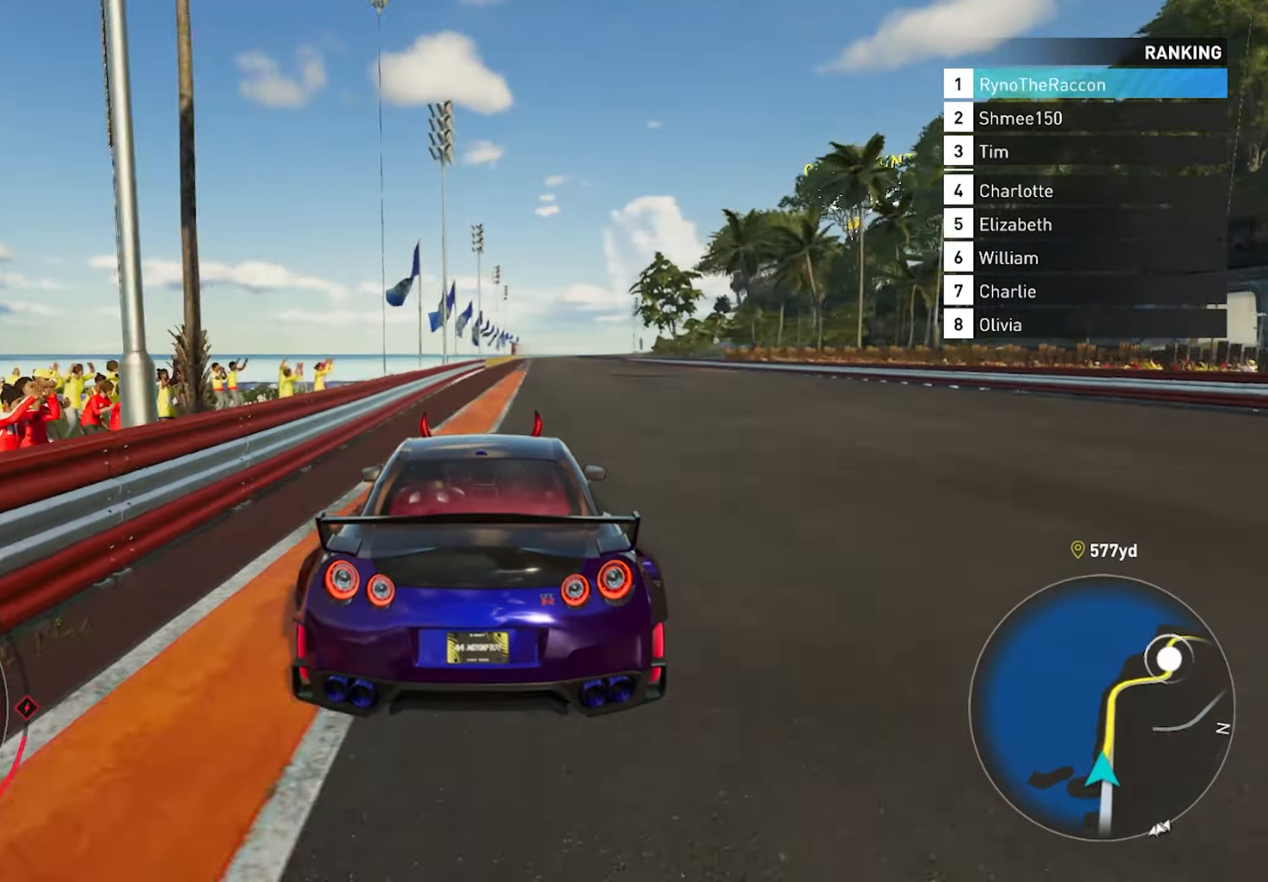
{"buttons": ["R2"], "left_stick": "center", "right_stick": "center", "events": []}
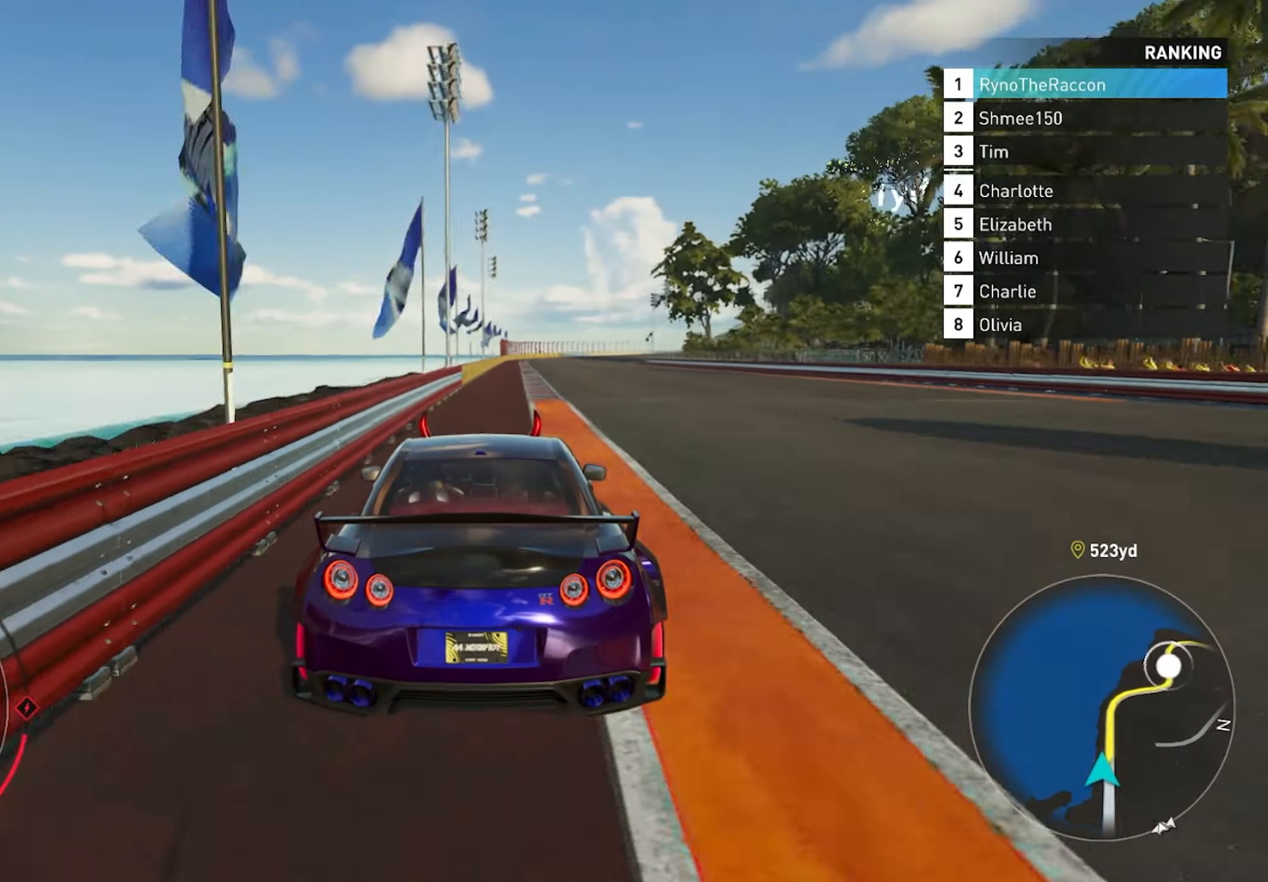
{"buttons": ["R2"], "left_stick": "right", "right_stick": "center", "events": [[350, "L1", "down"], [433, "L1", "up"], [433, "left_stick", "right"]]}
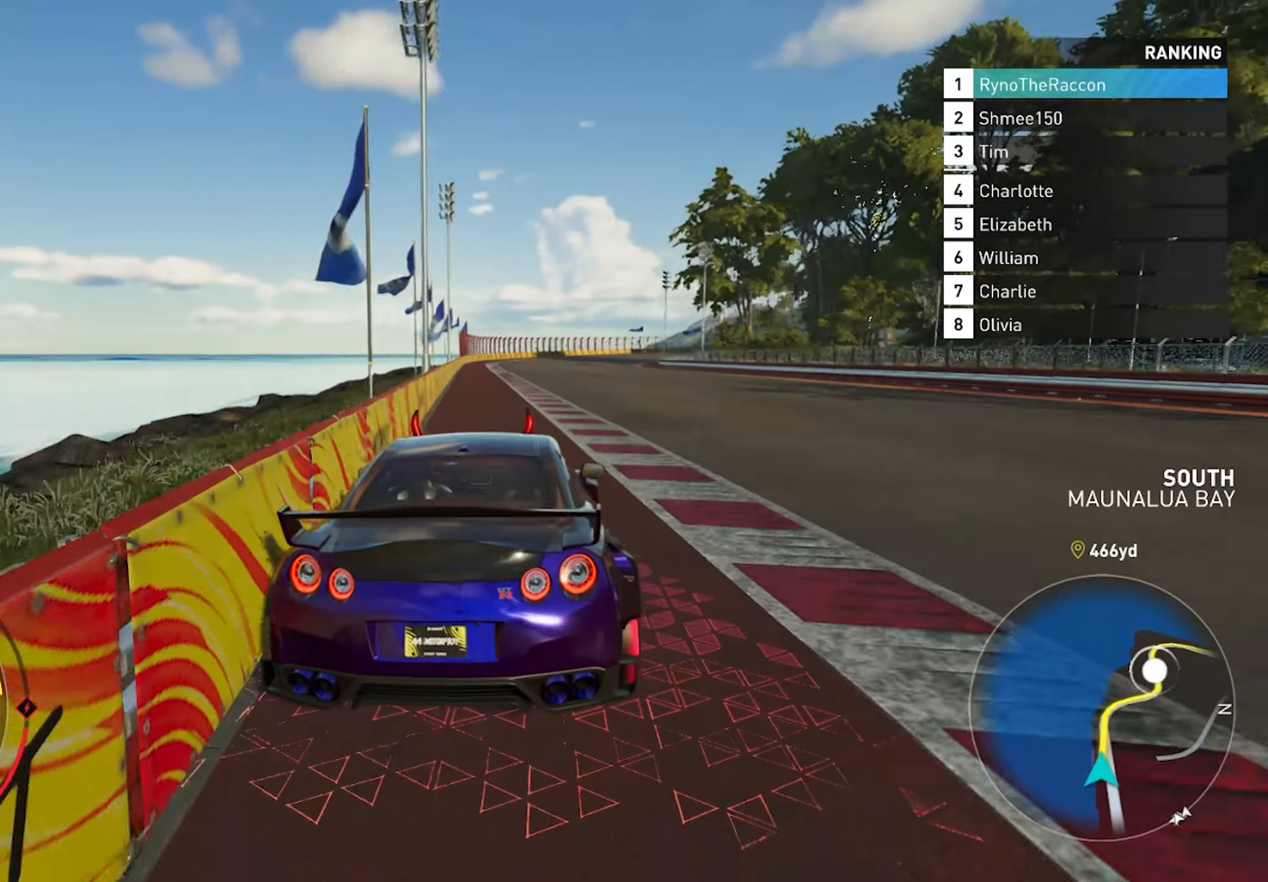
{"buttons": [], "left_stick": "right", "right_stick": "center", "events": [[17, "L1", "down"], [17, "R2", "up"], [117, "L1", "up"], [200, "L2", "down"], [500, "L2", "up"]]}
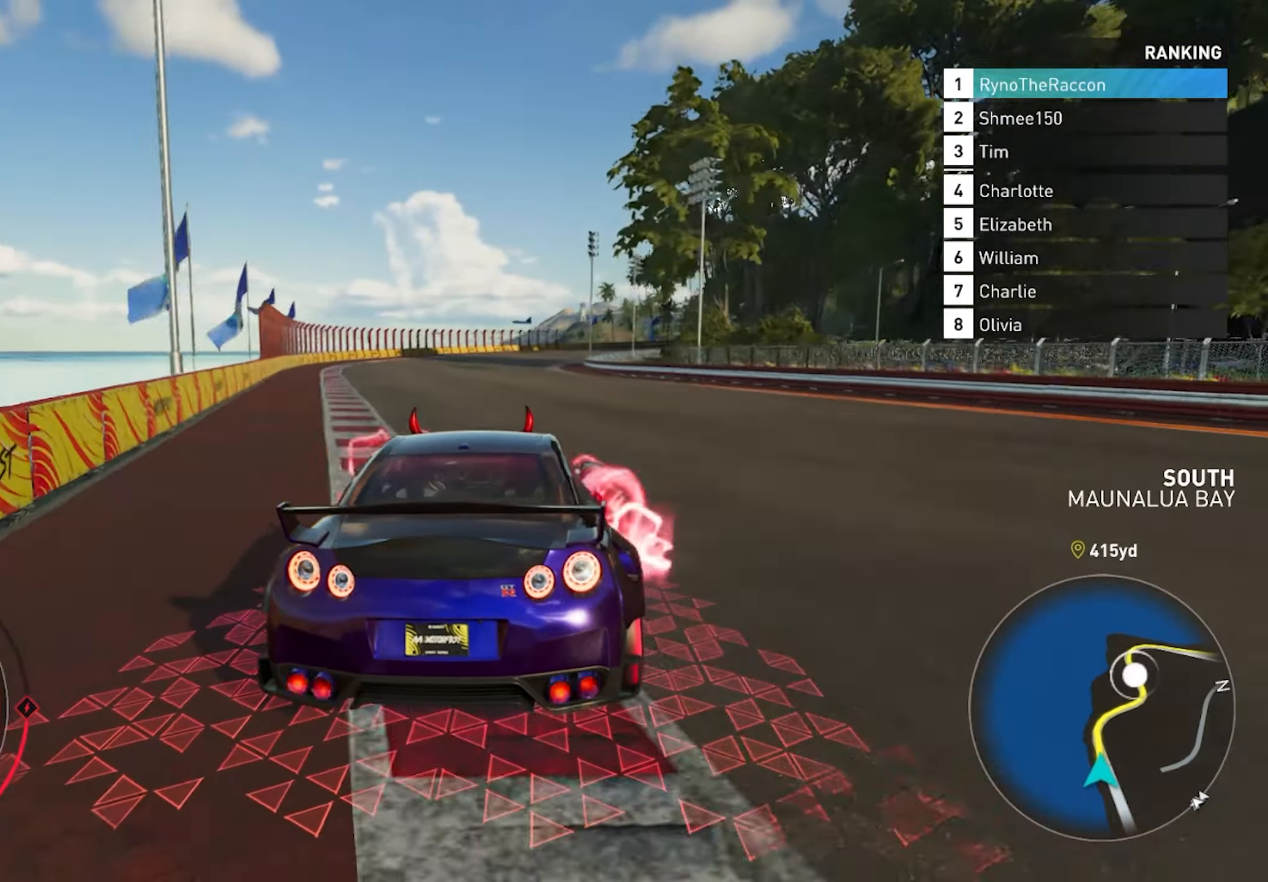
{"buttons": [], "left_stick": "right", "right_stick": "center", "events": [[117, "L2", "down"], [267, "L2", "up"], [317, "L2", "down"], [467, "L2", "up"]]}
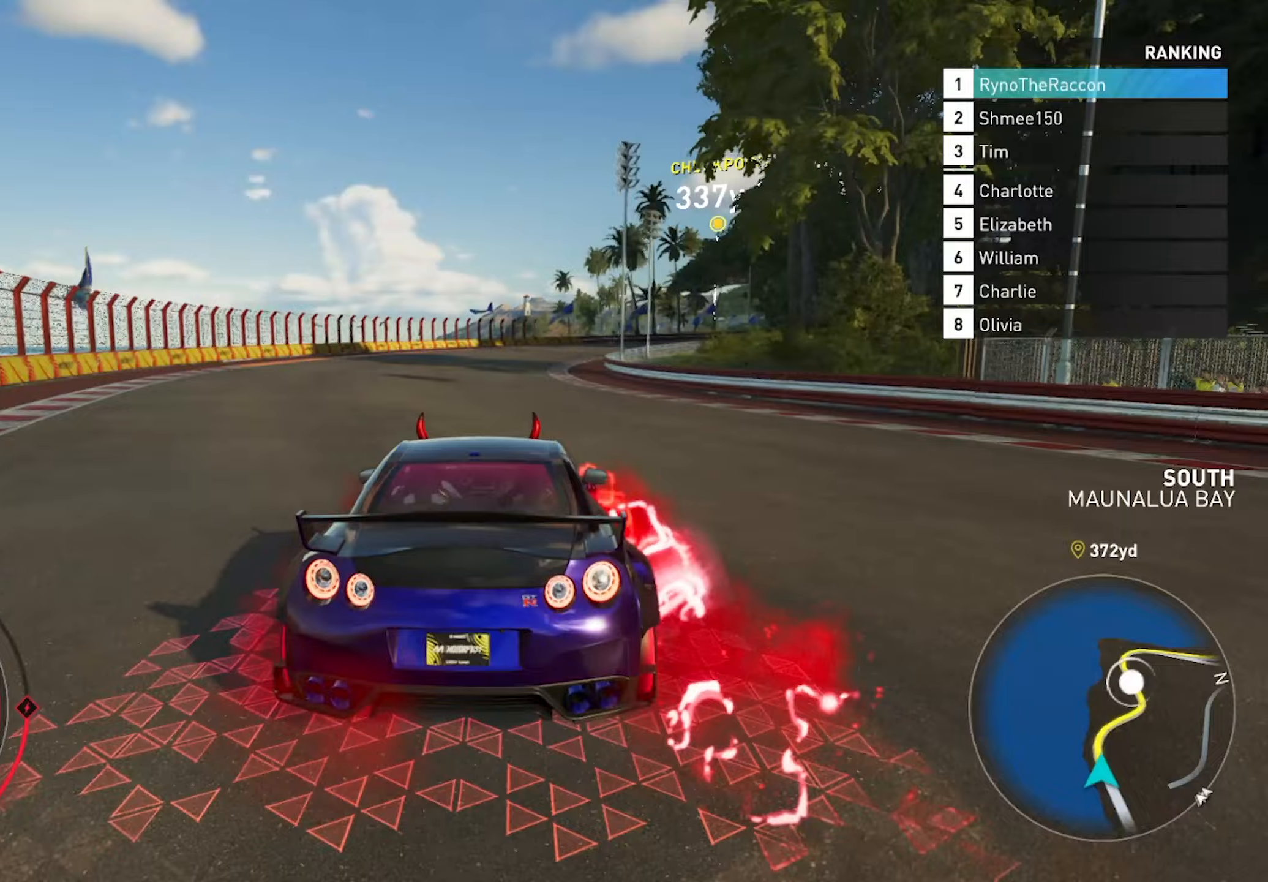
{"buttons": ["R2"], "left_stick": "right", "right_stick": "center", "events": [[333, "R2", "down"]]}
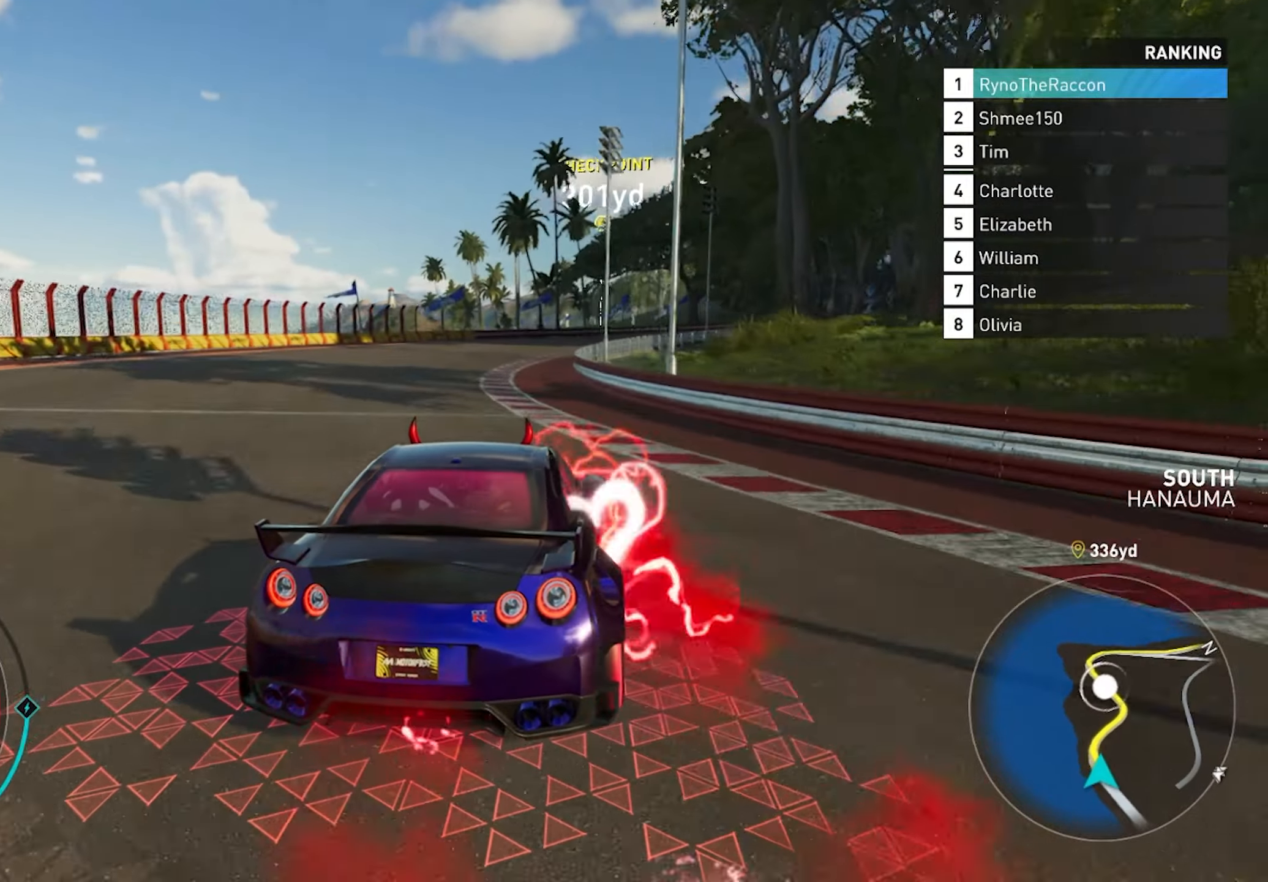
{"buttons": ["R2"], "left_stick": "right", "right_stick": "center", "events": [[333, "left_stick", "center"], [500, "left_stick", "right"]]}
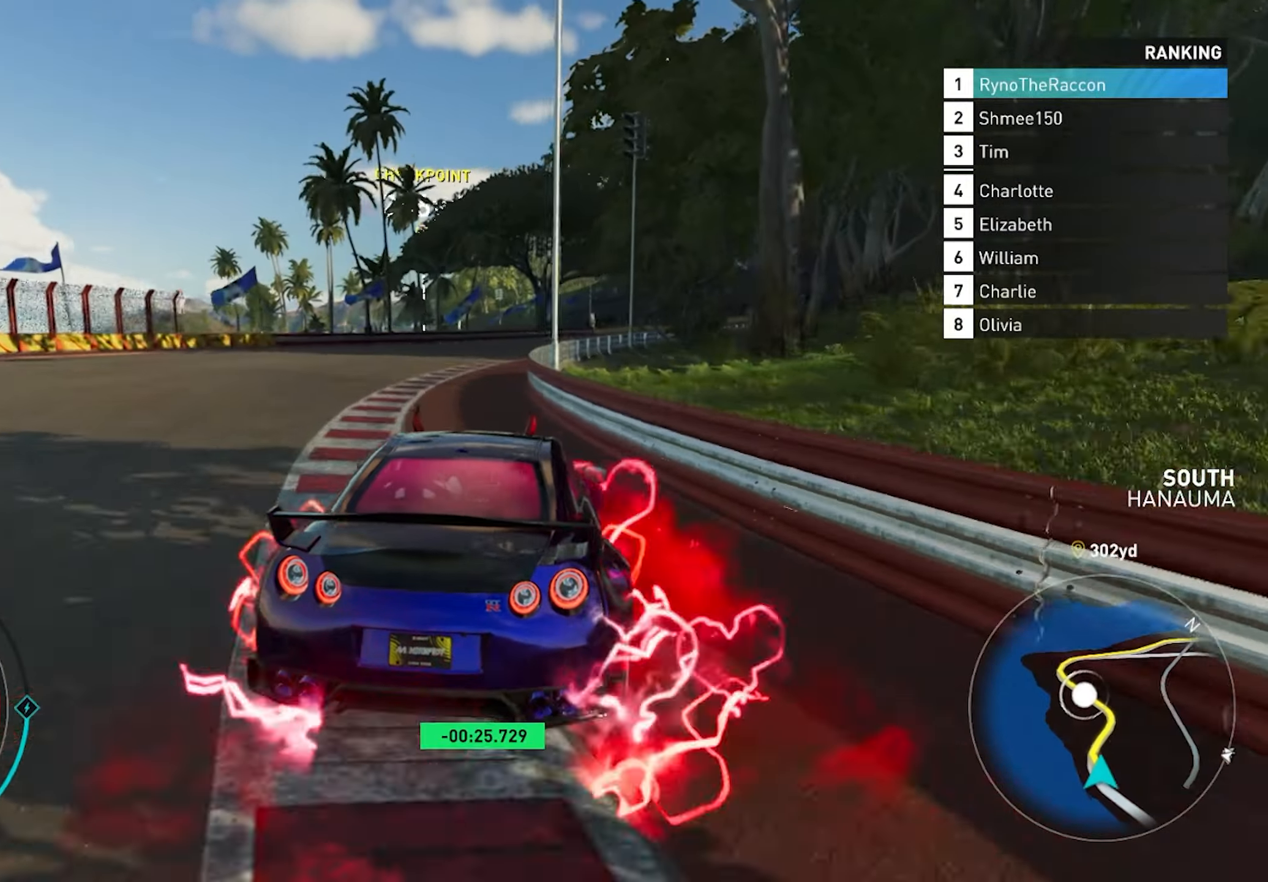
{"buttons": ["R2"], "left_stick": "right", "right_stick": "center", "events": []}
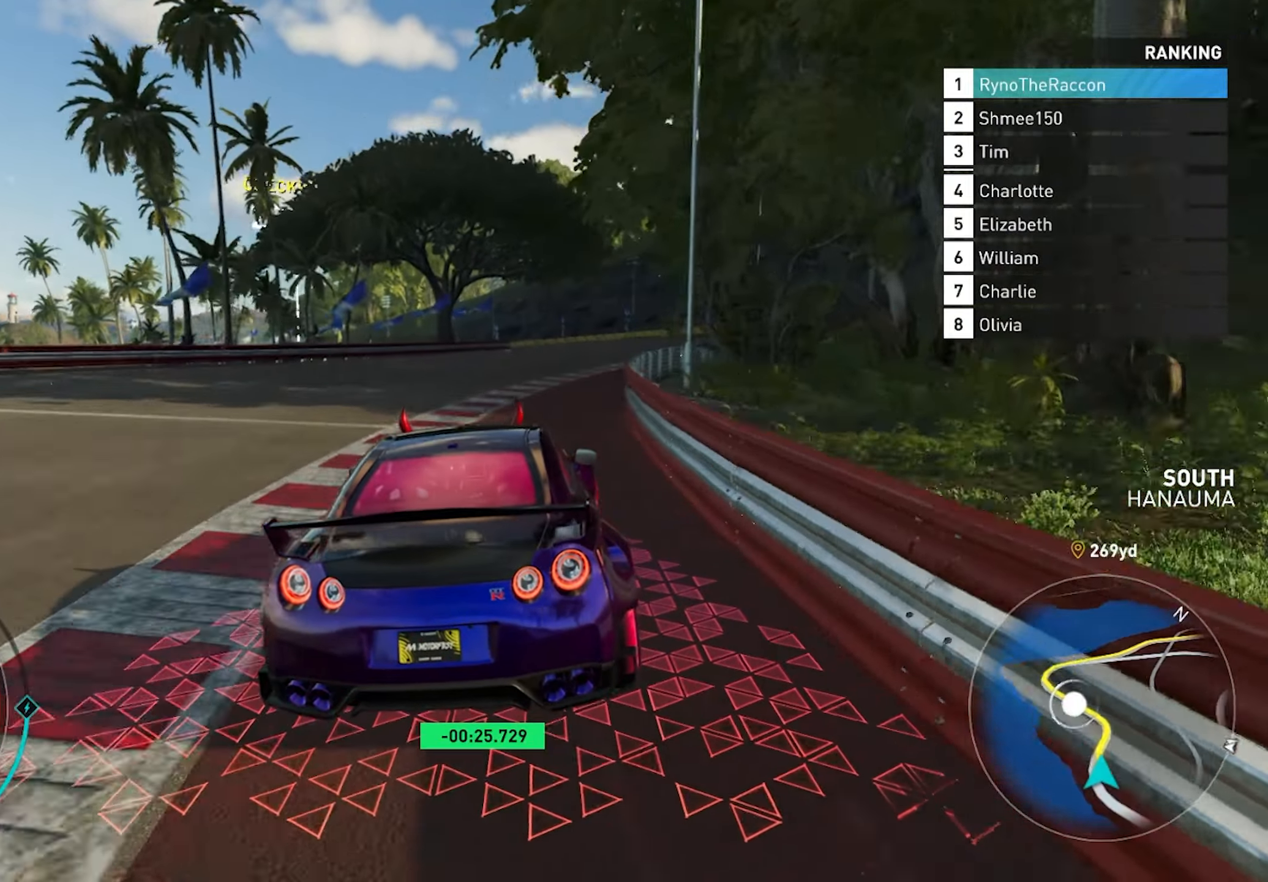
{"buttons": ["R2"], "left_stick": "center", "right_stick": "center", "events": [[50, "left_stick", "center"]]}
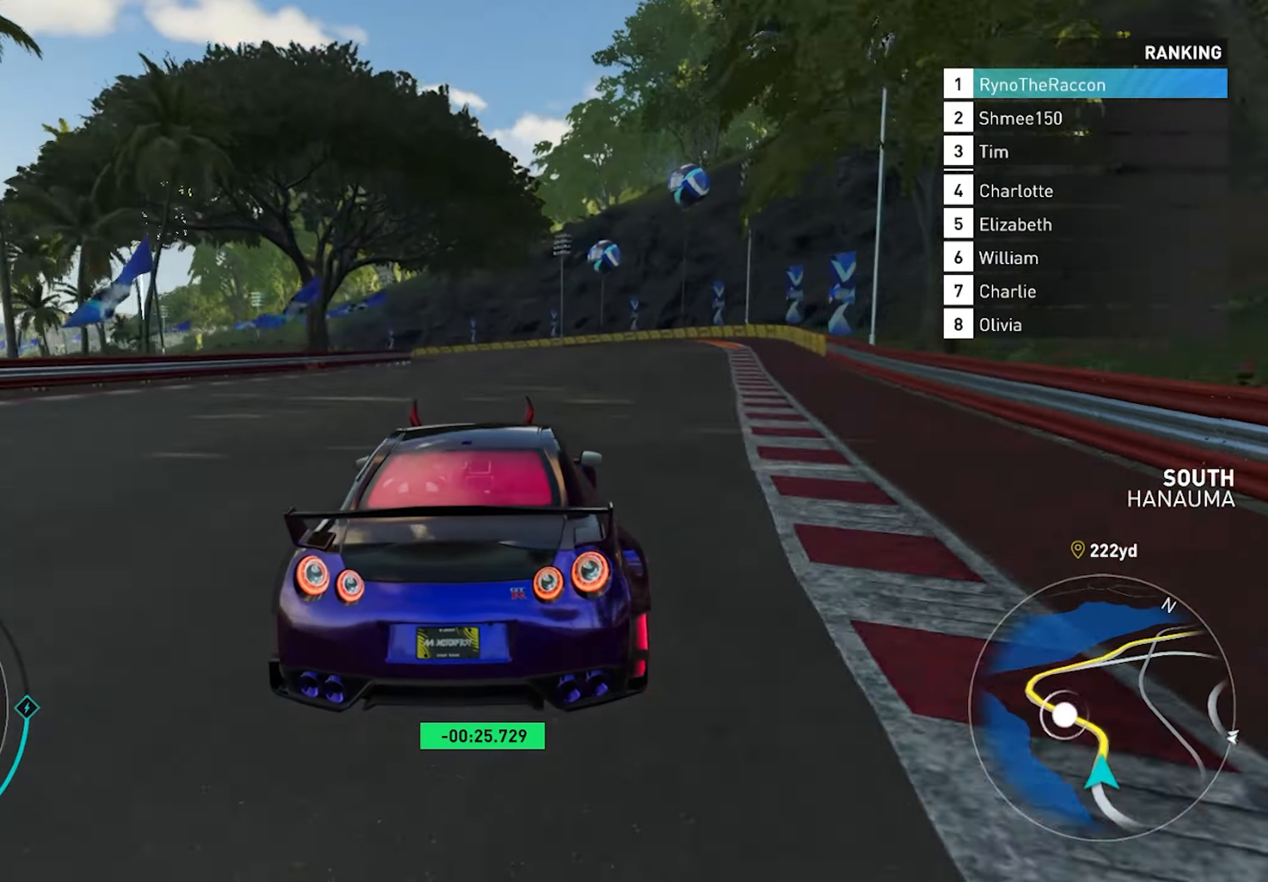
{"buttons": [], "left_stick": "left", "right_stick": "center", "events": [[383, "R2", "up"], [500, "left_stick", "left"]]}
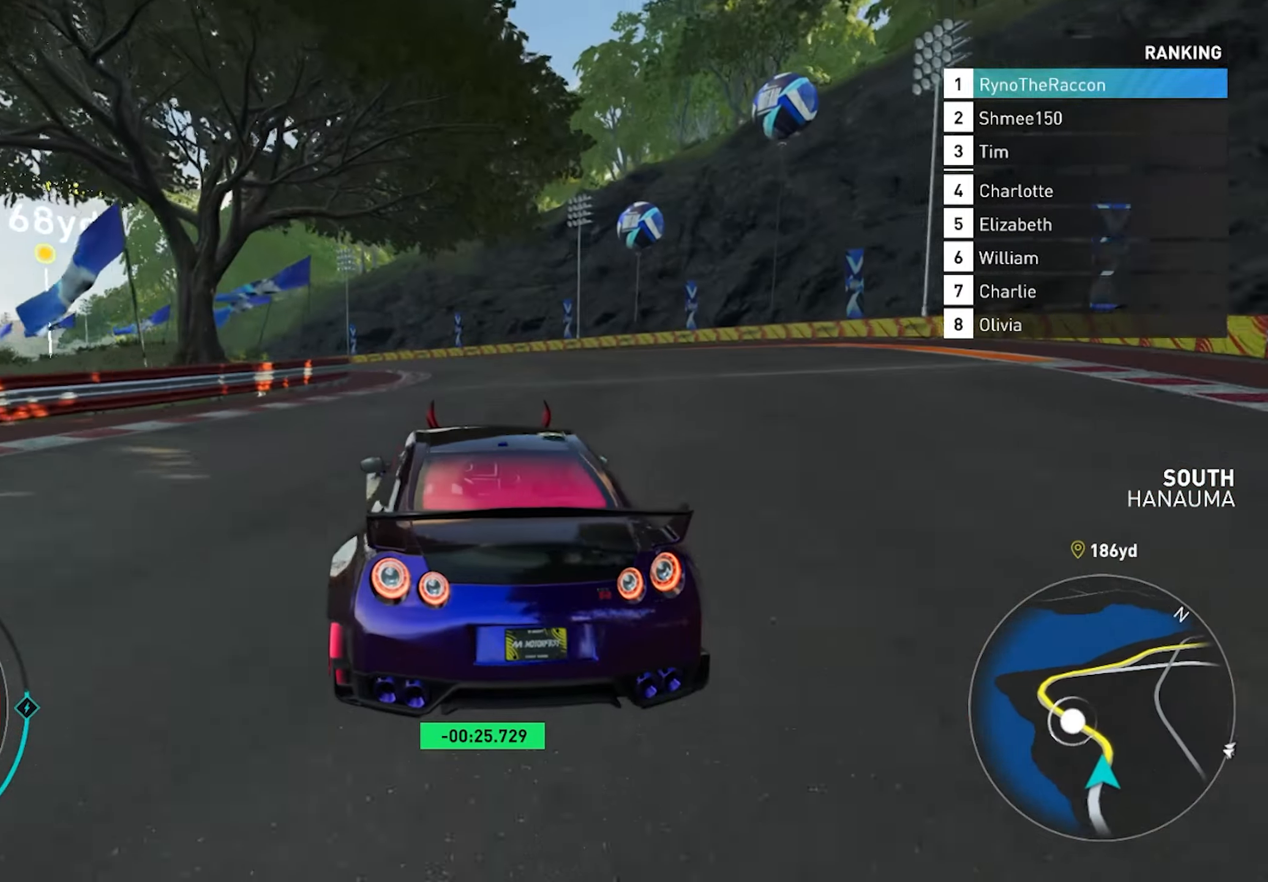
{"buttons": ["R2"], "left_stick": "center", "right_stick": "center", "events": [[233, "left_stick", "center"], [250, "R2", "down"]]}
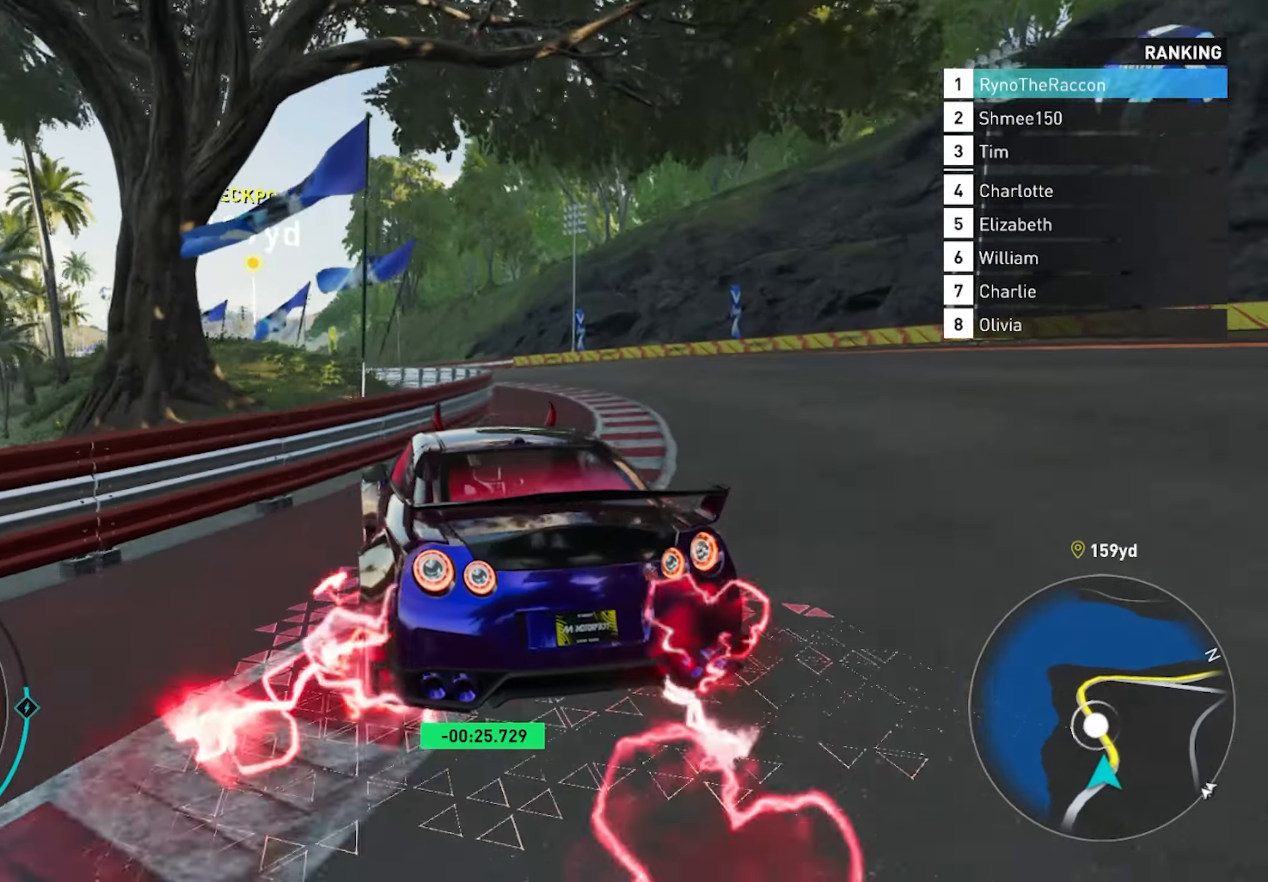
{"buttons": ["R2"], "left_stick": "center", "right_stick": "center", "events": []}
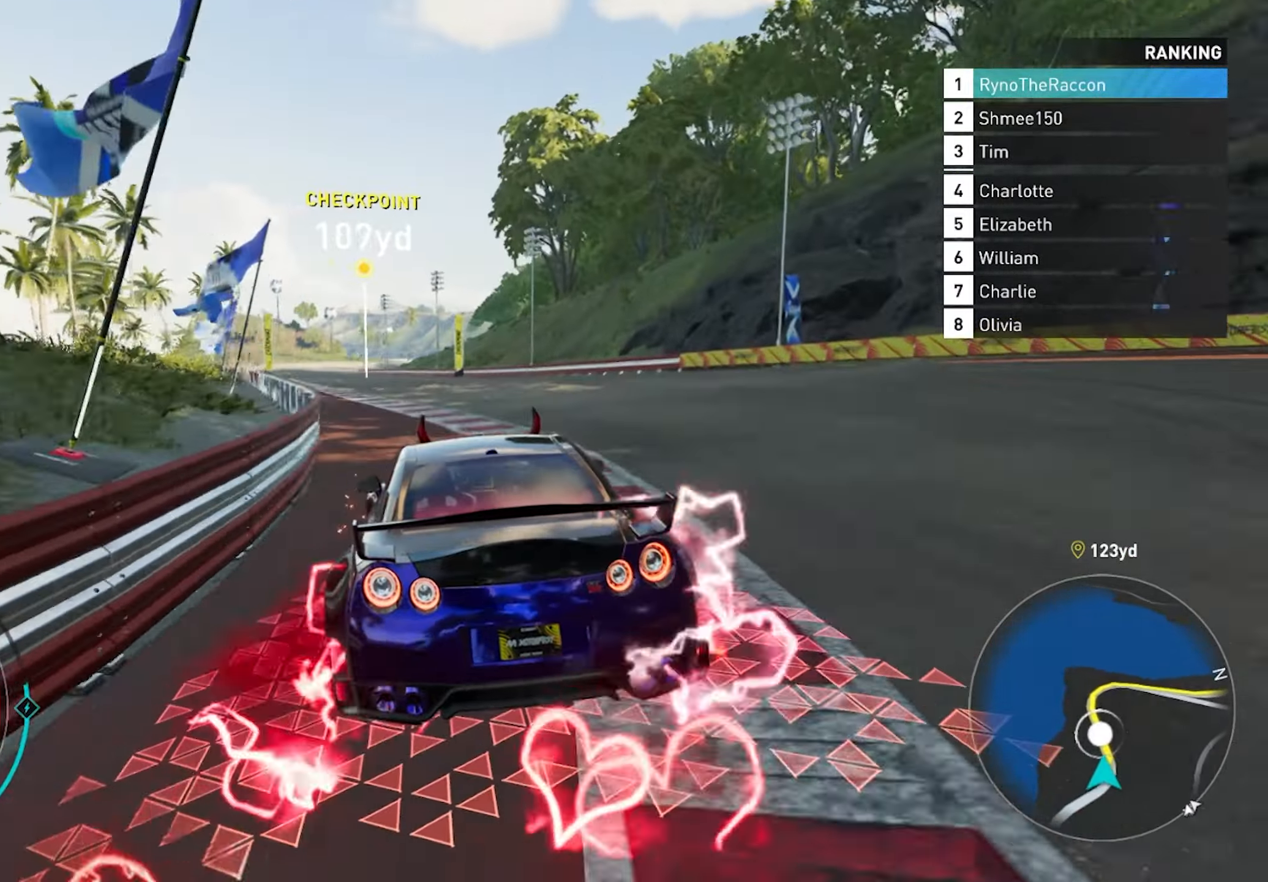
{"buttons": ["R2"], "left_stick": "left", "right_stick": "center", "events": [[83, "left_stick", "left"]]}
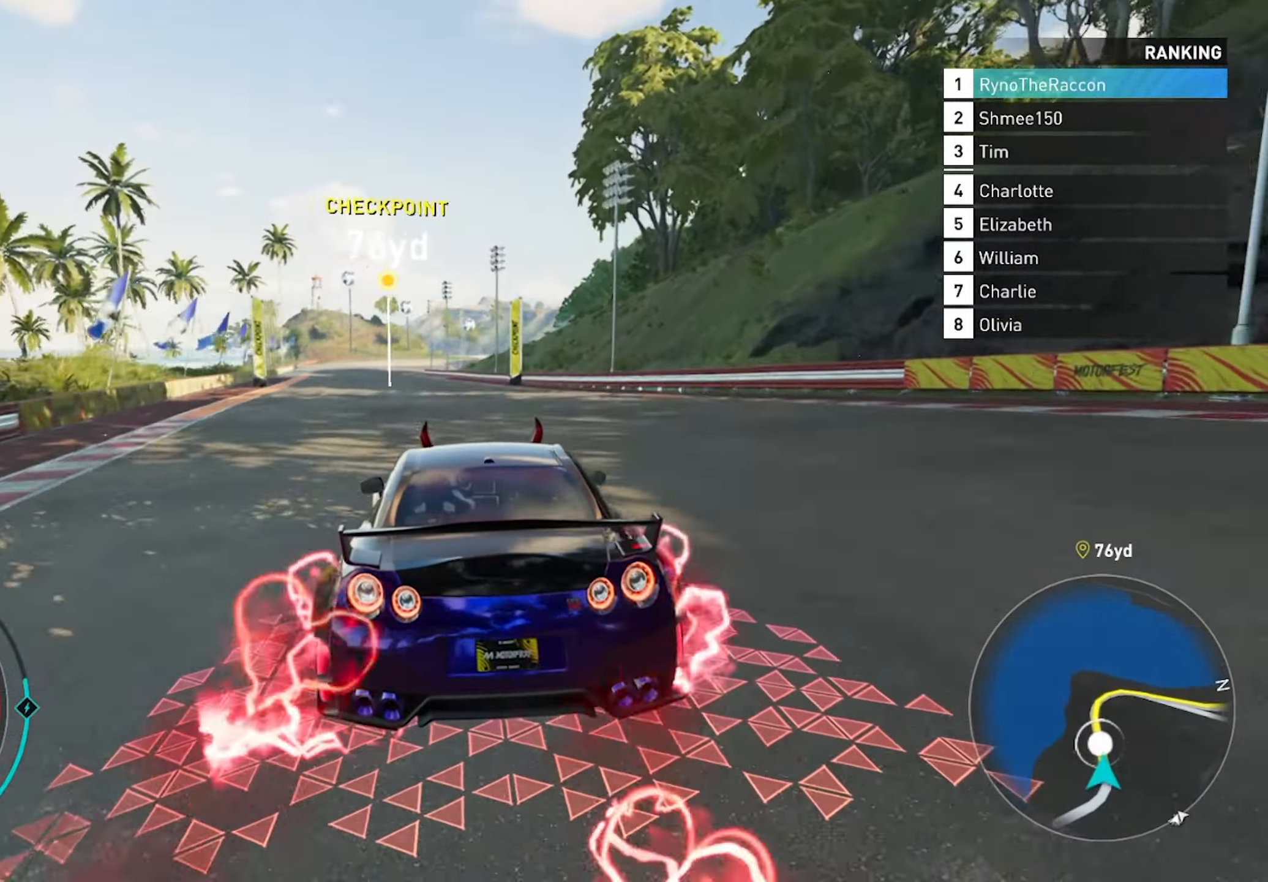
{"buttons": ["R2"], "left_stick": "left", "right_stick": "center", "events": []}
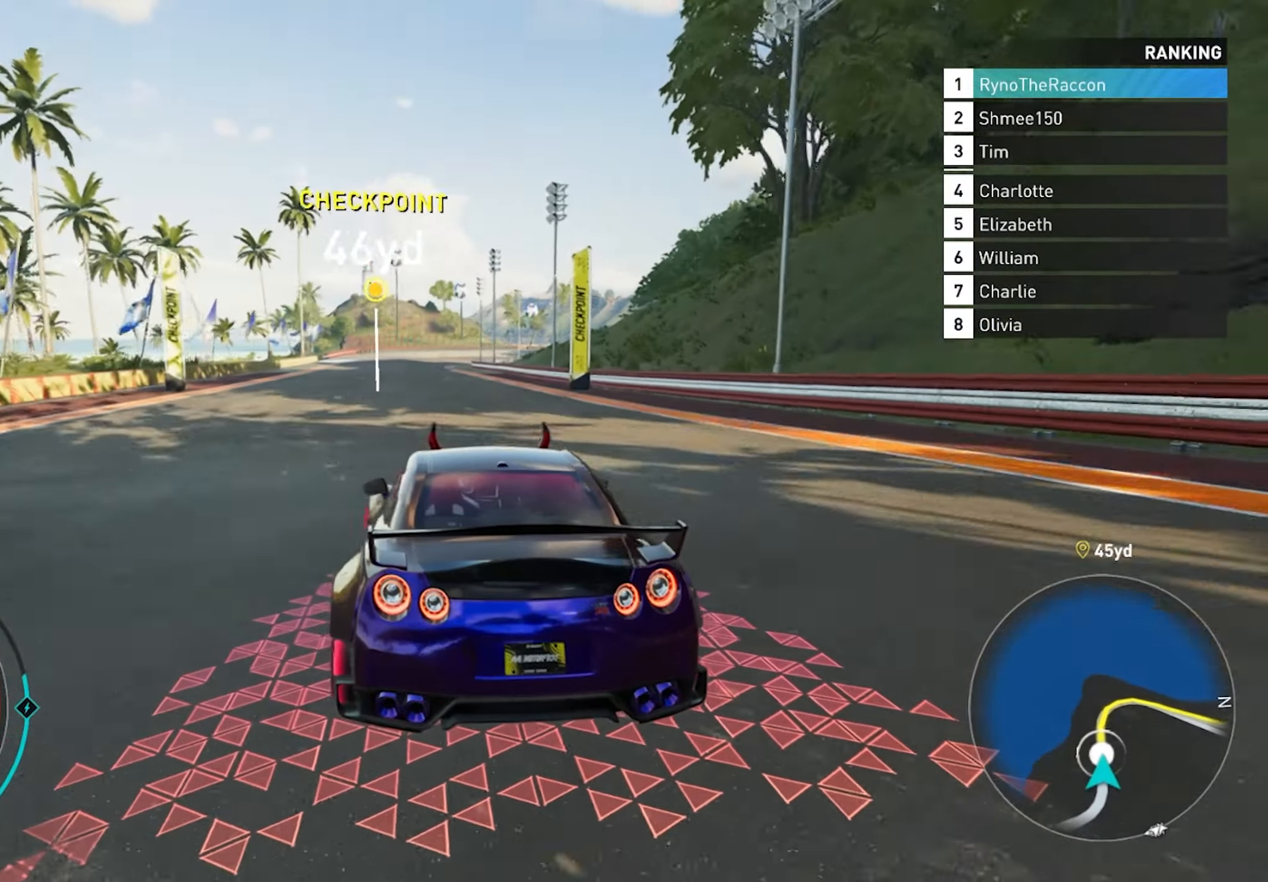
{"buttons": ["R2"], "left_stick": "center", "right_stick": "center", "events": [[167, "left_stick", "center"]]}
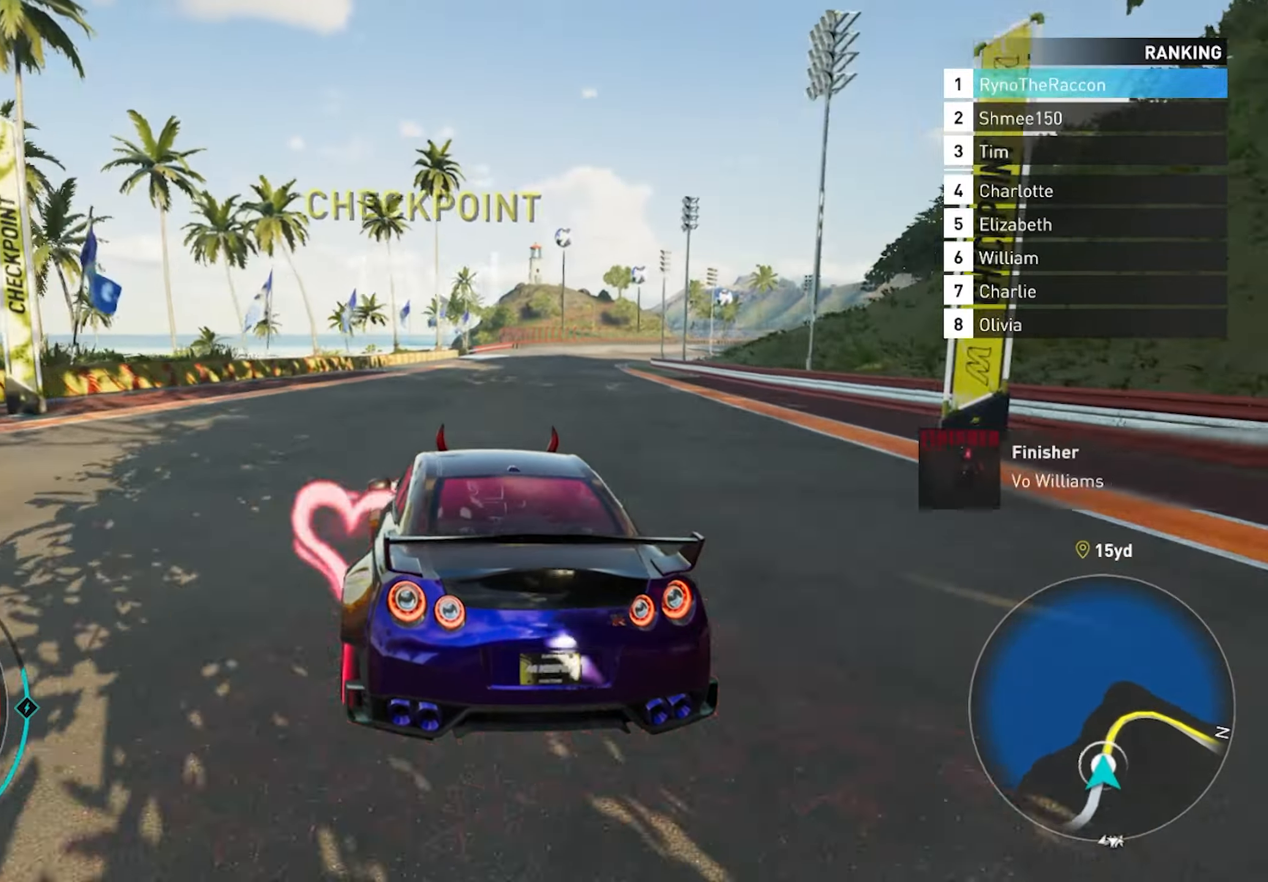
{"buttons": ["R2"], "left_stick": "center", "right_stick": "center", "events": []}
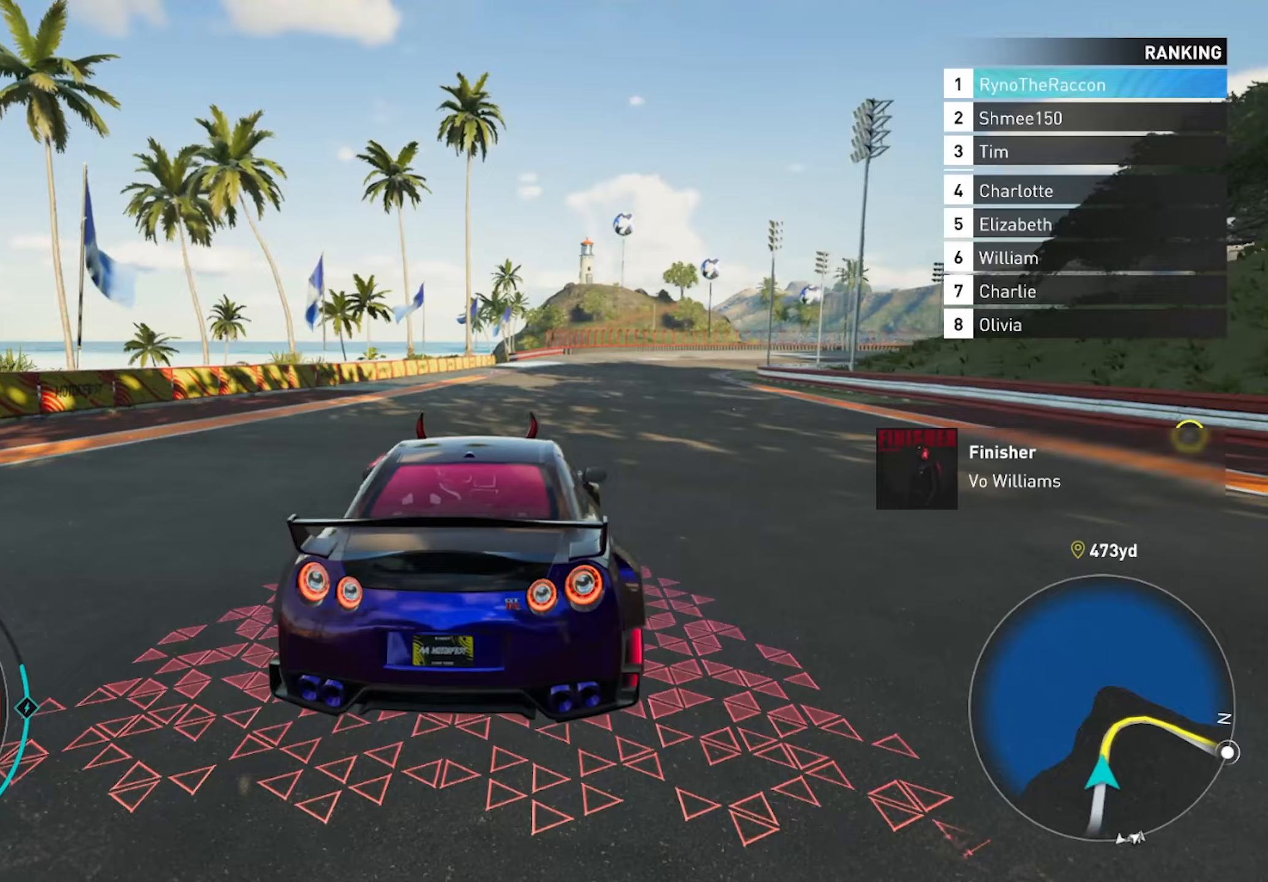
{"buttons": ["R2"], "left_stick": "right", "right_stick": "center", "events": [[300, "left_stick", "right"]]}